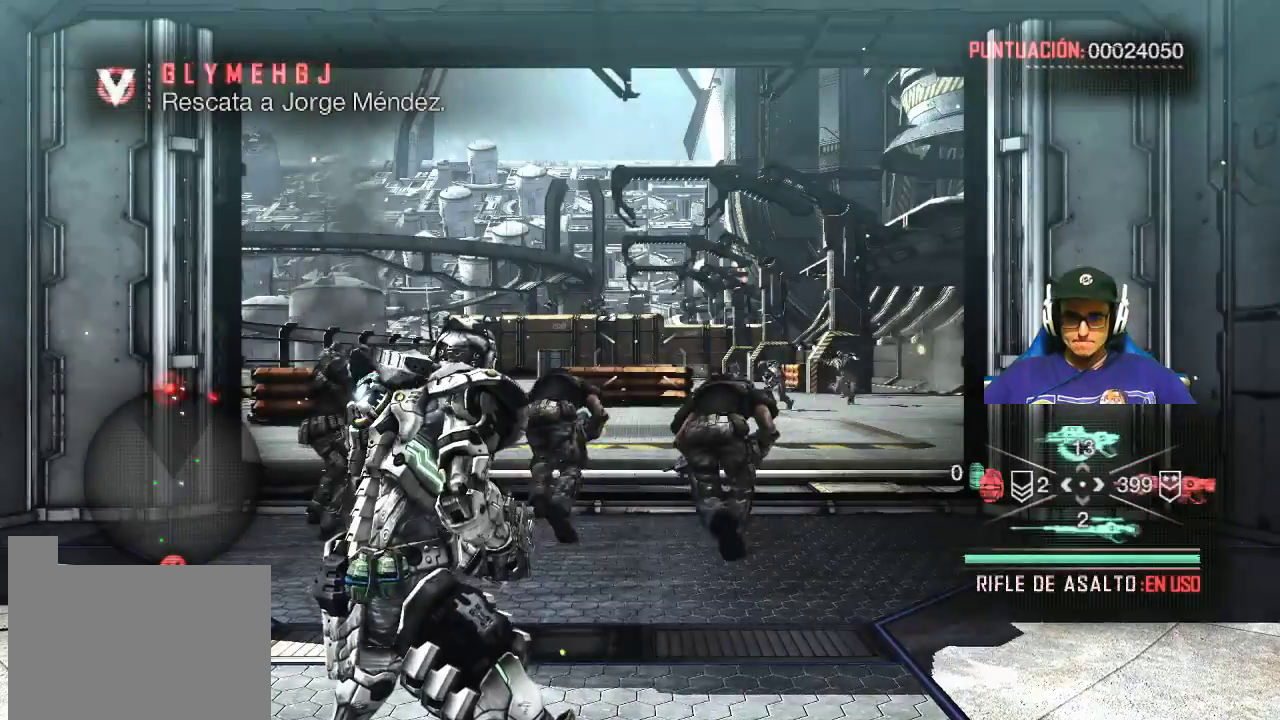
Gameplay with keyboard and mouse; each line is a JSON object with the keys and mouse buttons held at the frame after it. "events" lists presses ("down") and releases ("up") of "1", "2", "3", "4", "5", "a", "alt", "c", "caps_lock", "ctrl", "d", "e", "f", "g", "q", "r", "s", "shift", "space", "t", "tab", "v", "w", "x", "z", "mouse_left", "mouse_wheel" and "mouse_right" between this image and that frame as [ms after this image, input, new state], when the widget could be followed in between. "mouse_left", "mouse_wheel", "mouse_right" = the "left", "wheel", "right" buttons of the "mouse" list. No other keys are recorded. "wheel" means that the mouse wheel is clicked or scrolled. "mouse_move" is the direction in which the mouse moves at that frame (one of eight, or "still"), when it could be read.
{"keys": ["w"], "mouse": [], "mouse_move": "still", "events": [[233, "w", "down"]]}
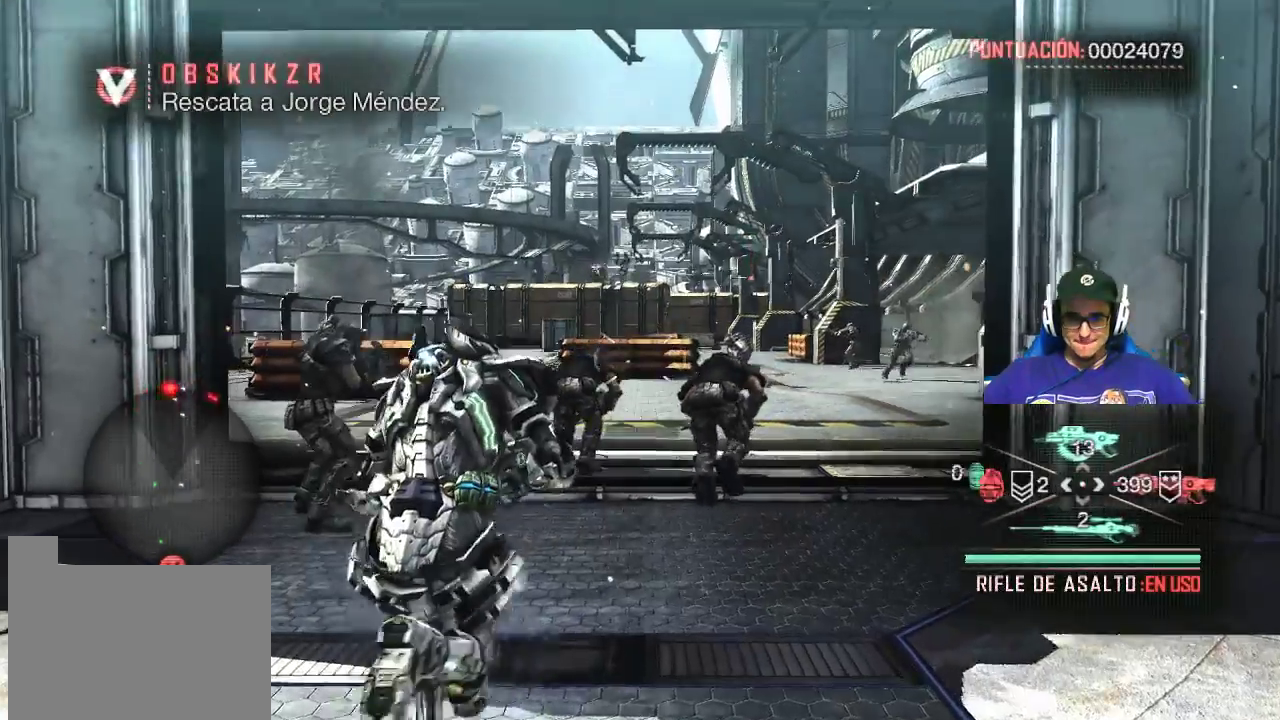
{"keys": ["w"], "mouse": ["right"], "mouse_move": "still", "events": [[433, "mouse_right", "down"]]}
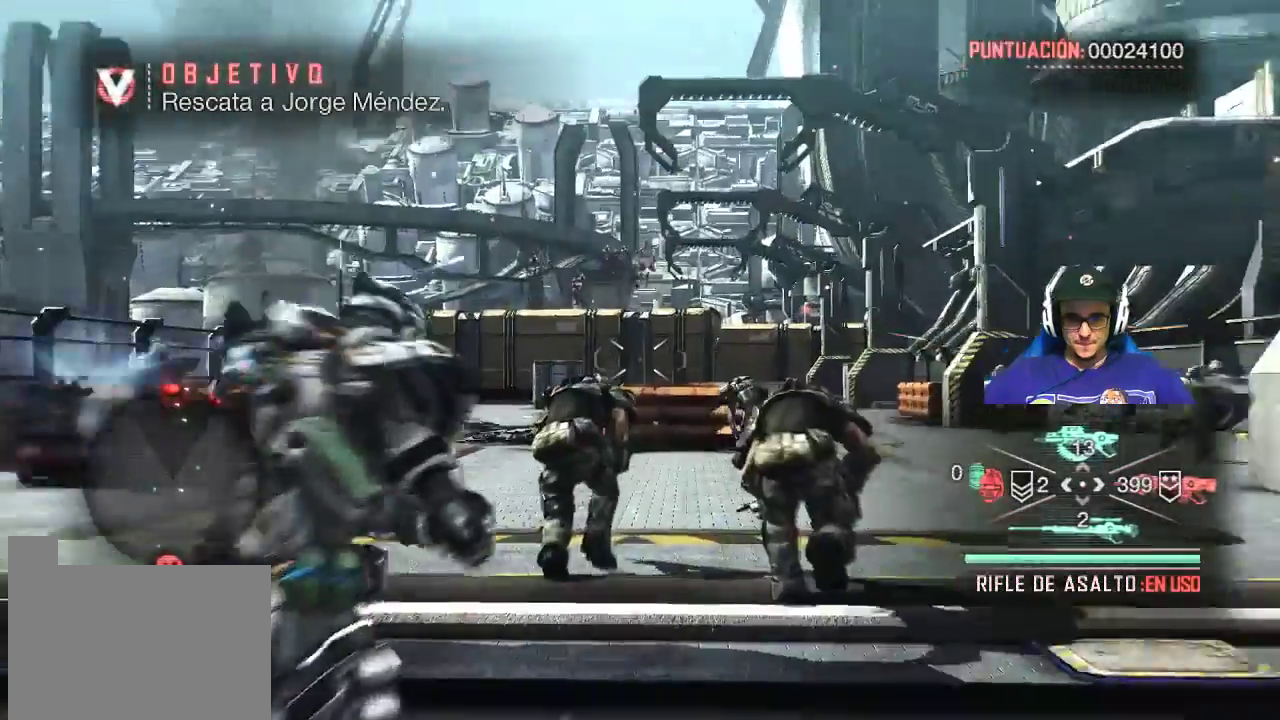
{"keys": ["w"], "mouse": ["right"], "mouse_move": "up-left", "events": []}
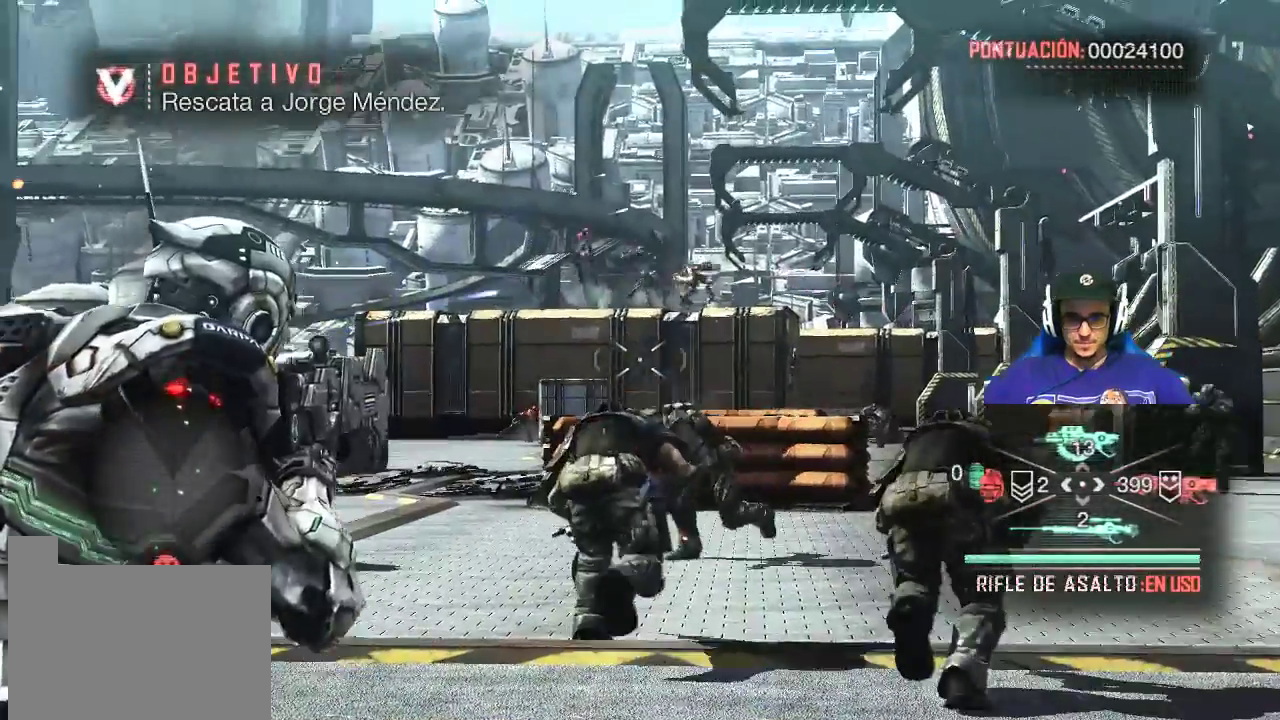
{"keys": ["a", "w"], "mouse": ["left", "right"], "mouse_move": "down-left", "events": [[83, "a", "down"], [100, "mouse_left", "down"]]}
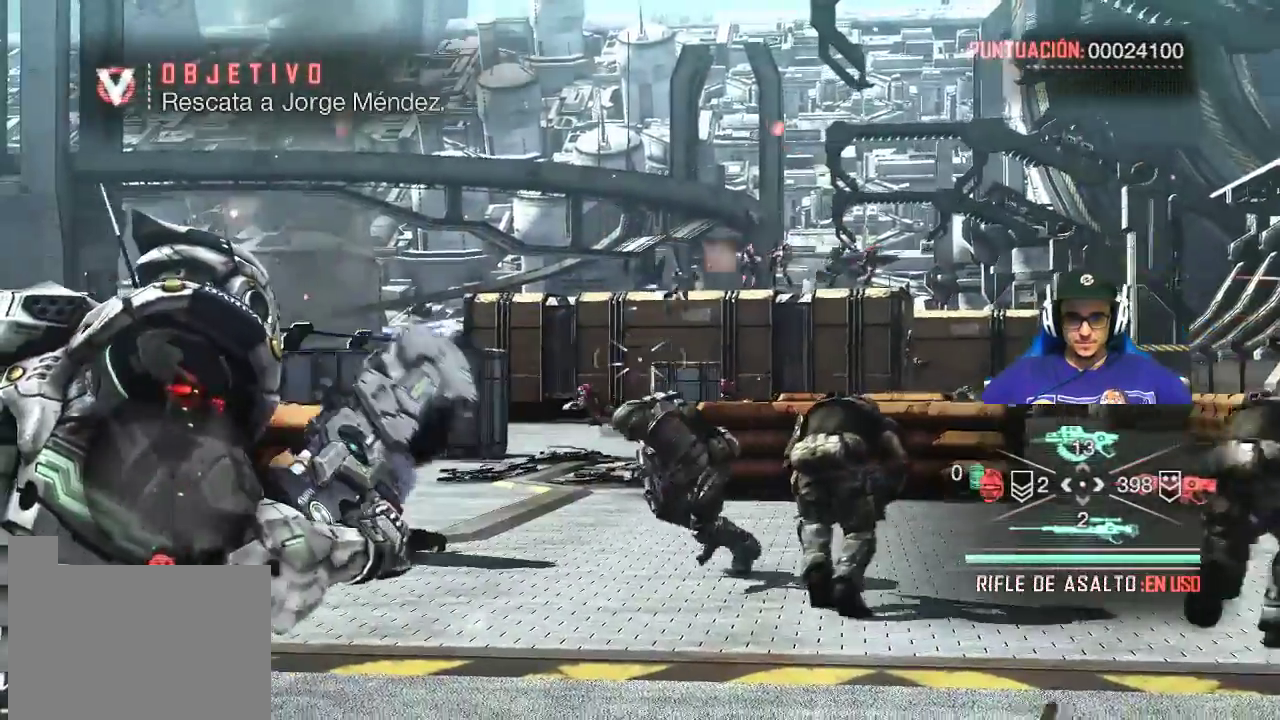
{"keys": ["w"], "mouse": ["right"], "mouse_move": "still", "events": [[17, "mouse_left", "up"], [250, "a", "up"], [250, "mouse_left", "down"], [433, "mouse_left", "up"]]}
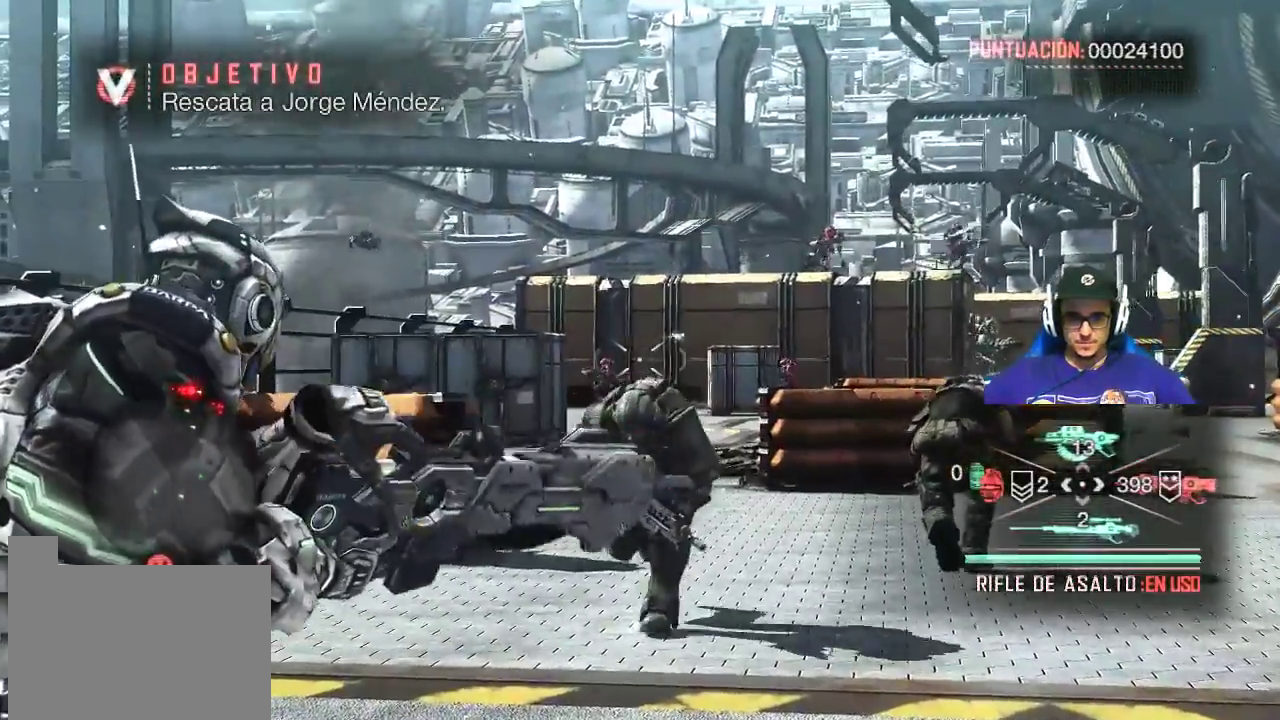
{"keys": ["w"], "mouse": ["left", "right"], "events": [[33, "d", "down"], [400, "mouse_left", "down"], [500, "d", "up"]]}
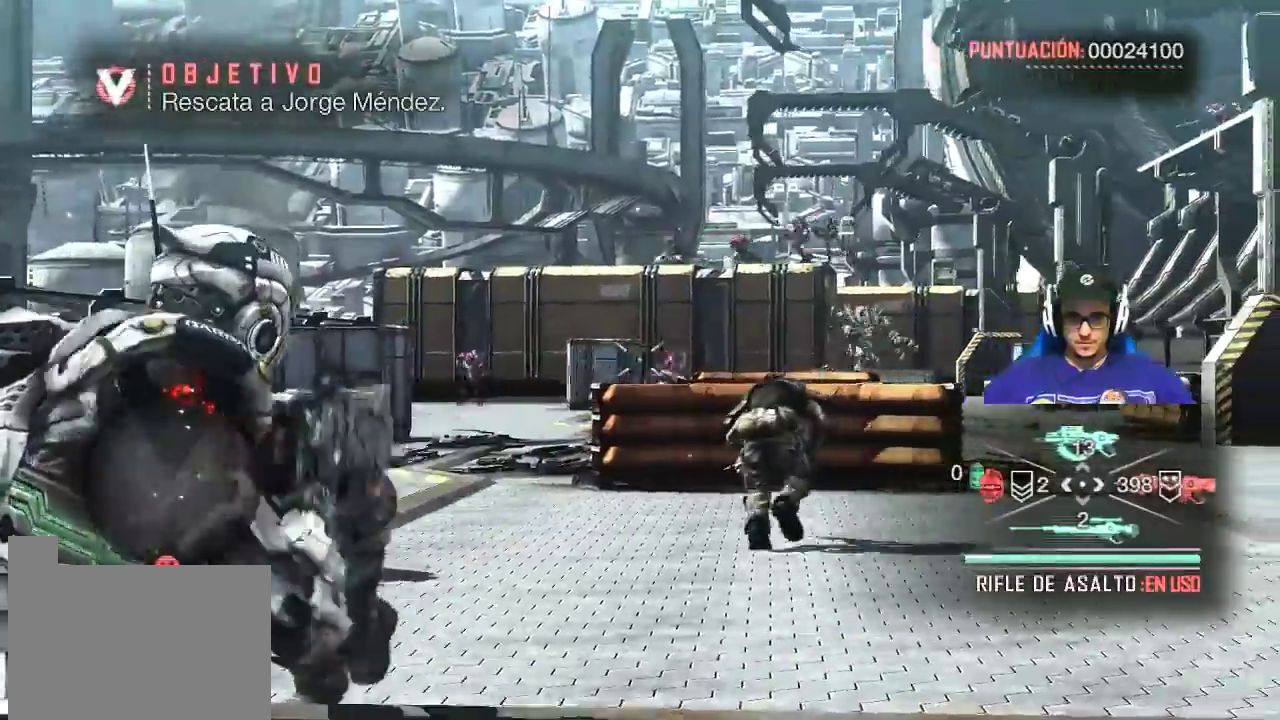
{"keys": ["a", "w"], "mouse": ["left", "right"], "mouse_move": "still", "events": [[167, "a", "down"]]}
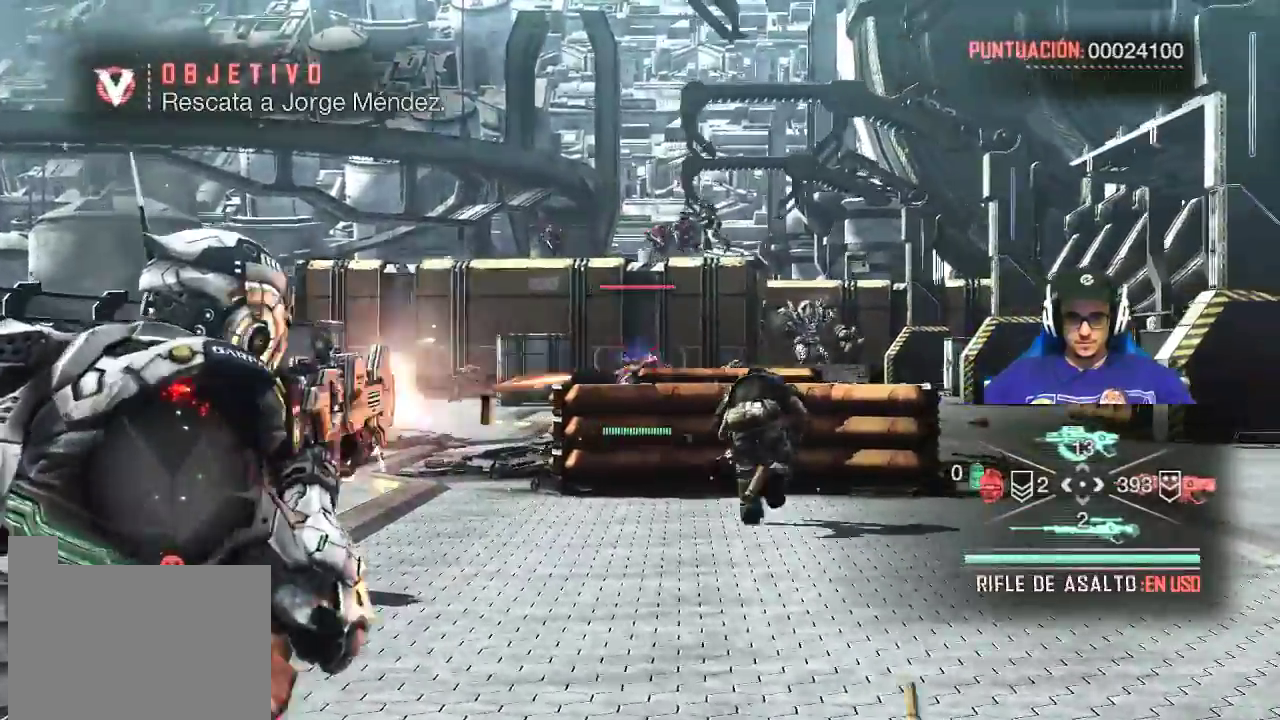
{"keys": ["w"], "mouse": ["left", "right"], "mouse_move": "still", "events": [[350, "a", "up"]]}
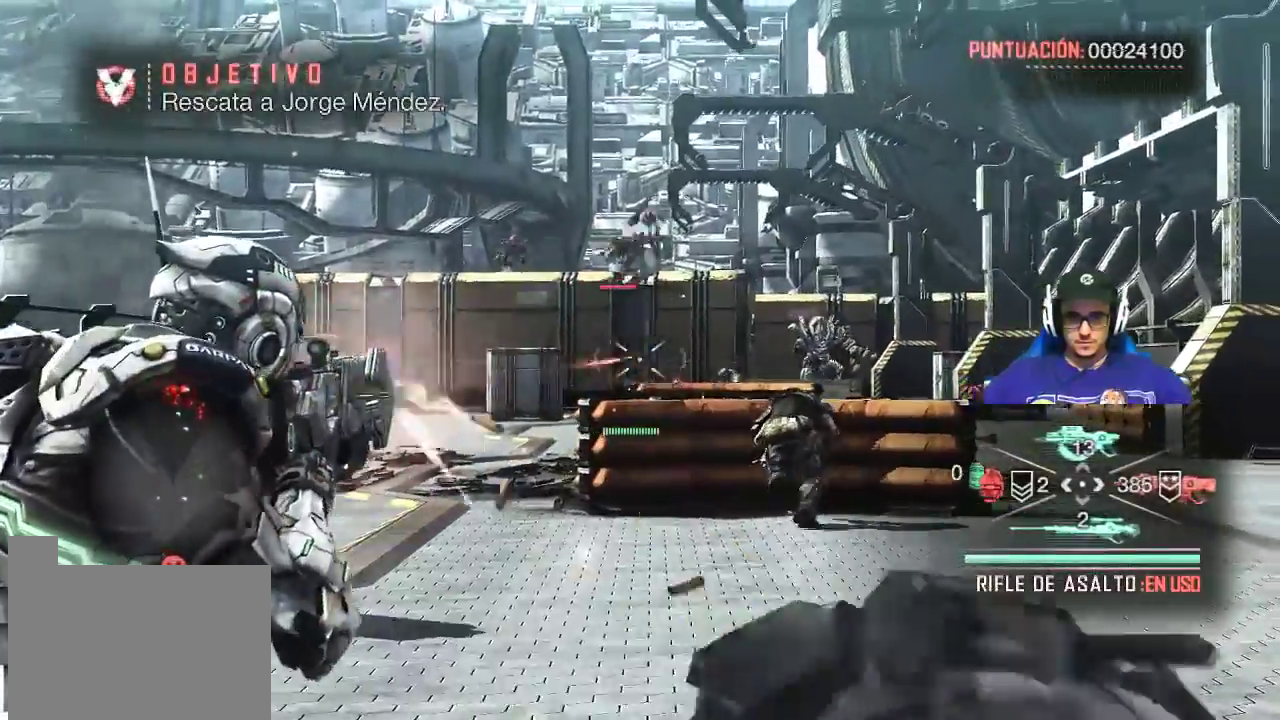
{"keys": ["a", "shift", "w"], "mouse": [], "mouse_move": "left", "events": [[217, "mouse_left", "up"], [267, "a", "down"], [317, "mouse_right", "up"], [450, "shift", "down"]]}
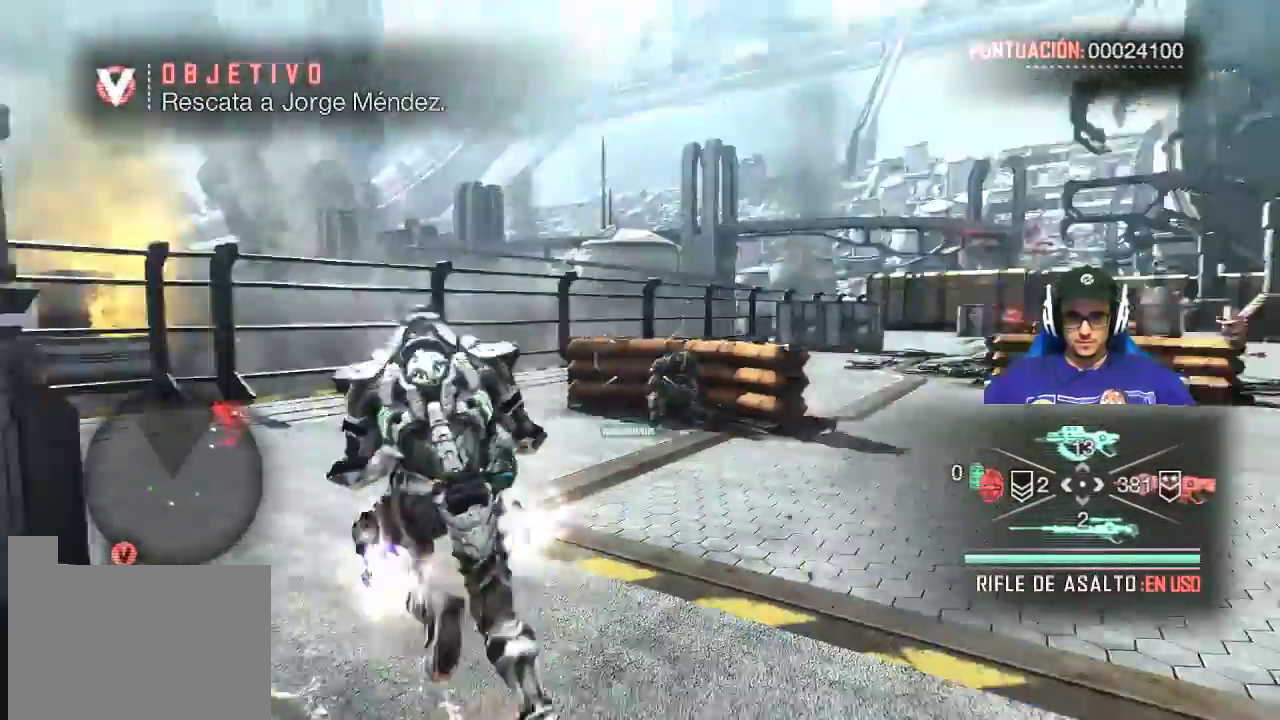
{"keys": ["shift", "w"], "mouse": [], "mouse_move": "right", "events": [[100, "a", "up"]]}
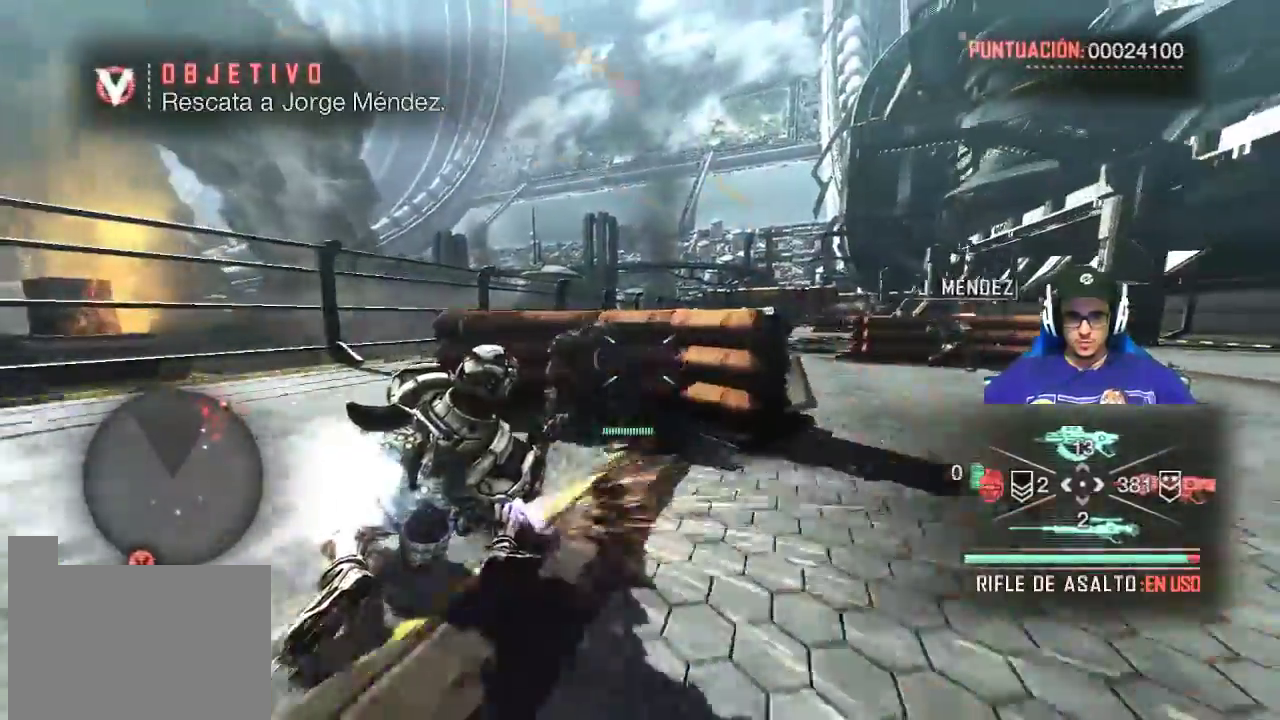
{"keys": [], "mouse": [], "mouse_move": "right", "events": [[200, "shift", "up"], [283, "e", "down"], [317, "w", "up"], [350, "e", "up"]]}
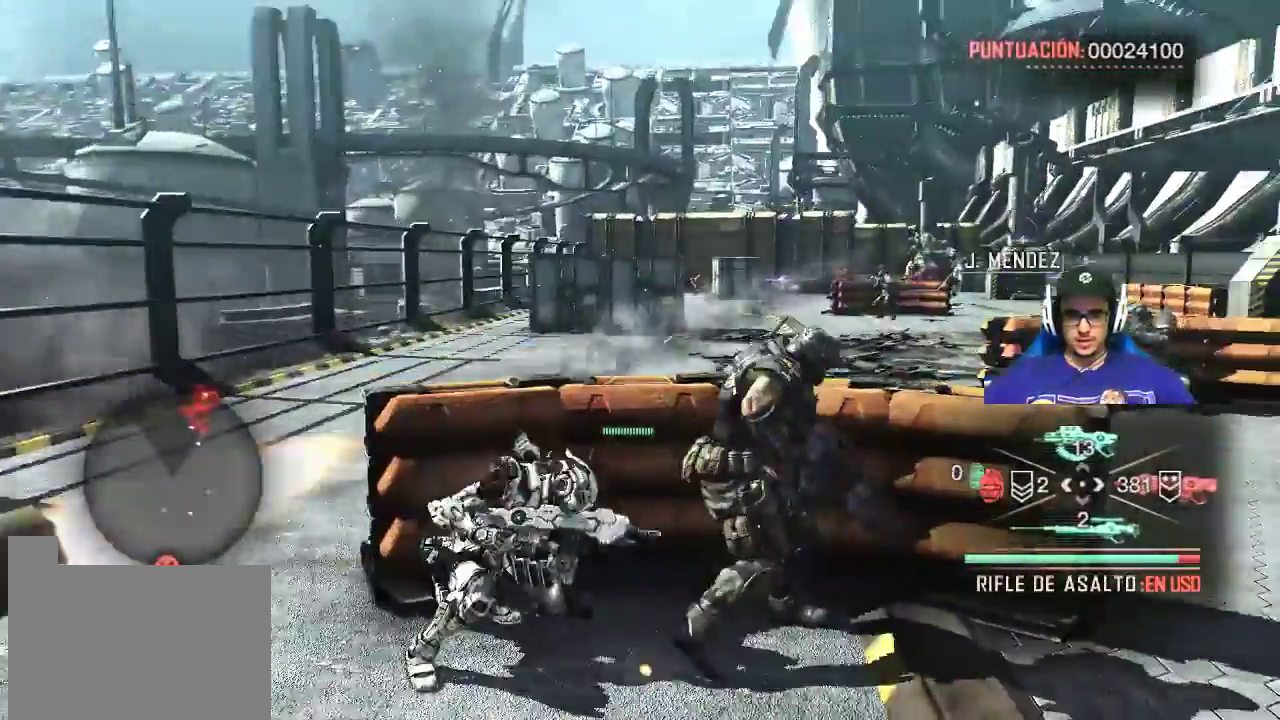
{"keys": [], "mouse": ["right"], "mouse_move": "still", "events": [[400, "mouse_right", "down"]]}
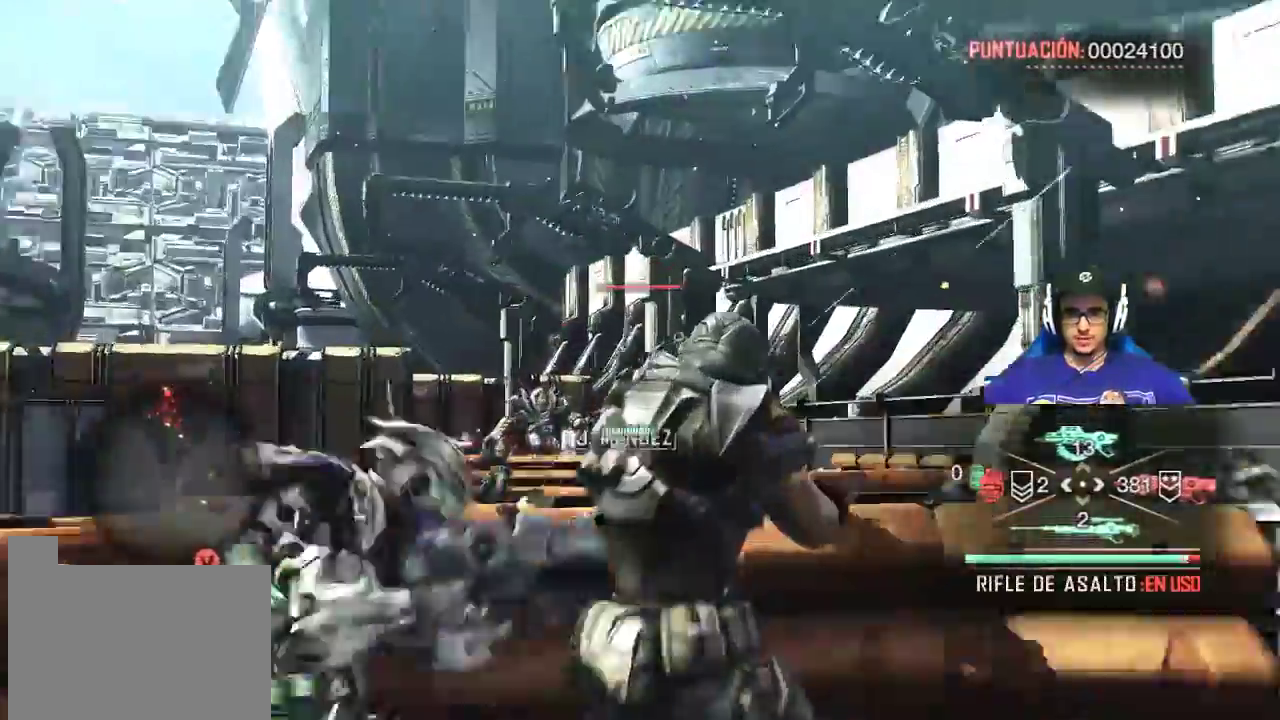
{"keys": [], "mouse": ["left", "right"], "mouse_move": "down-left", "events": [[350, "mouse_left", "down"]]}
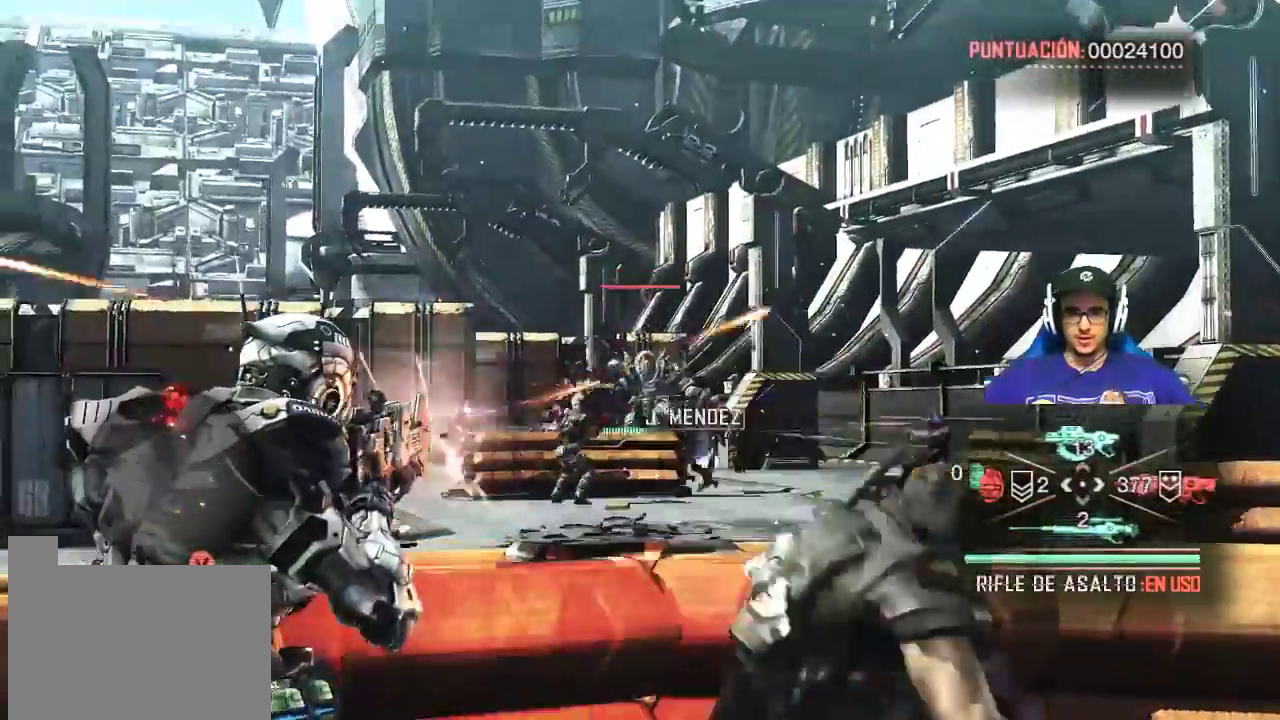
{"keys": [], "mouse": ["left", "right"], "mouse_move": "right", "events": []}
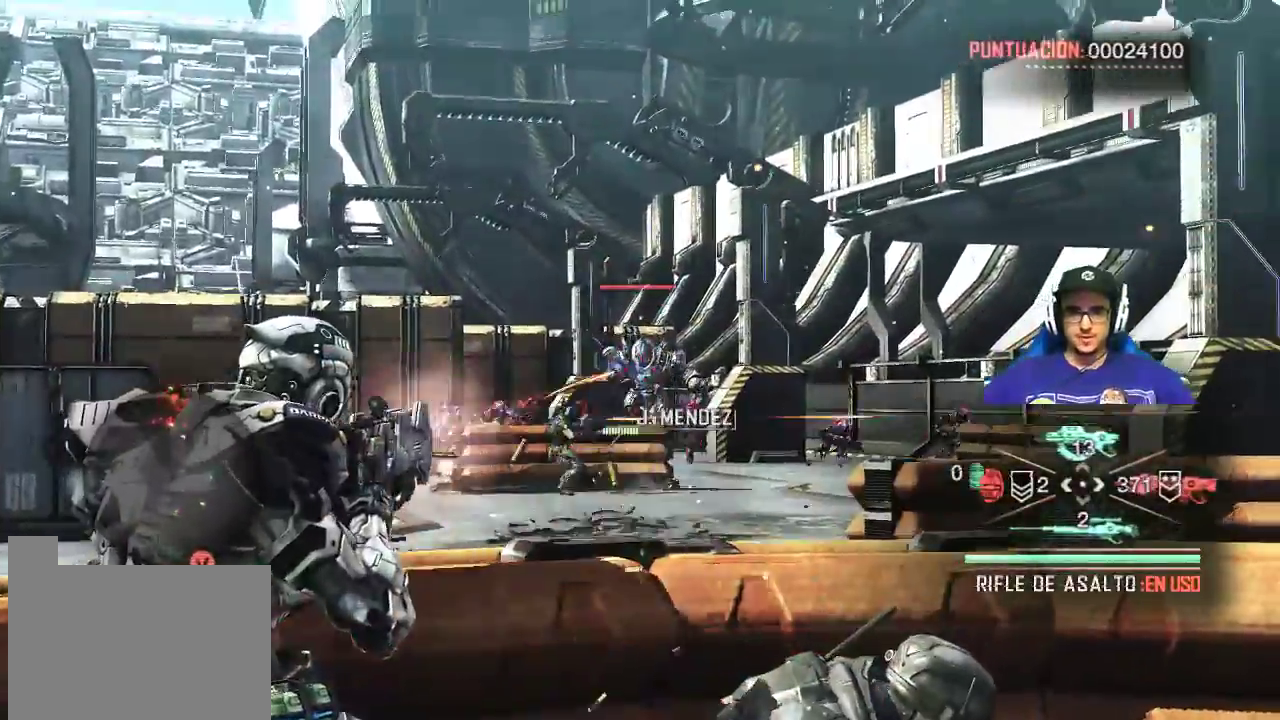
{"keys": [], "mouse": ["left", "right"], "mouse_move": "still", "events": []}
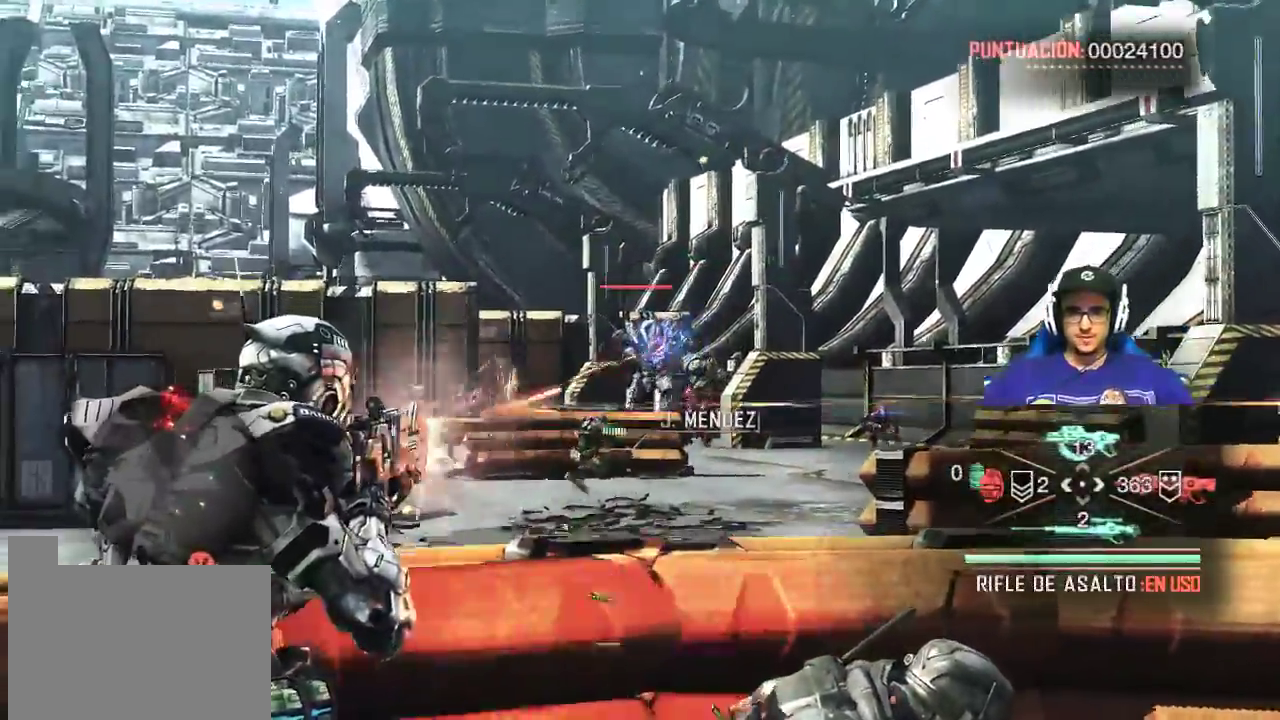
{"keys": [], "mouse": ["left", "right"], "mouse_move": "still", "events": []}
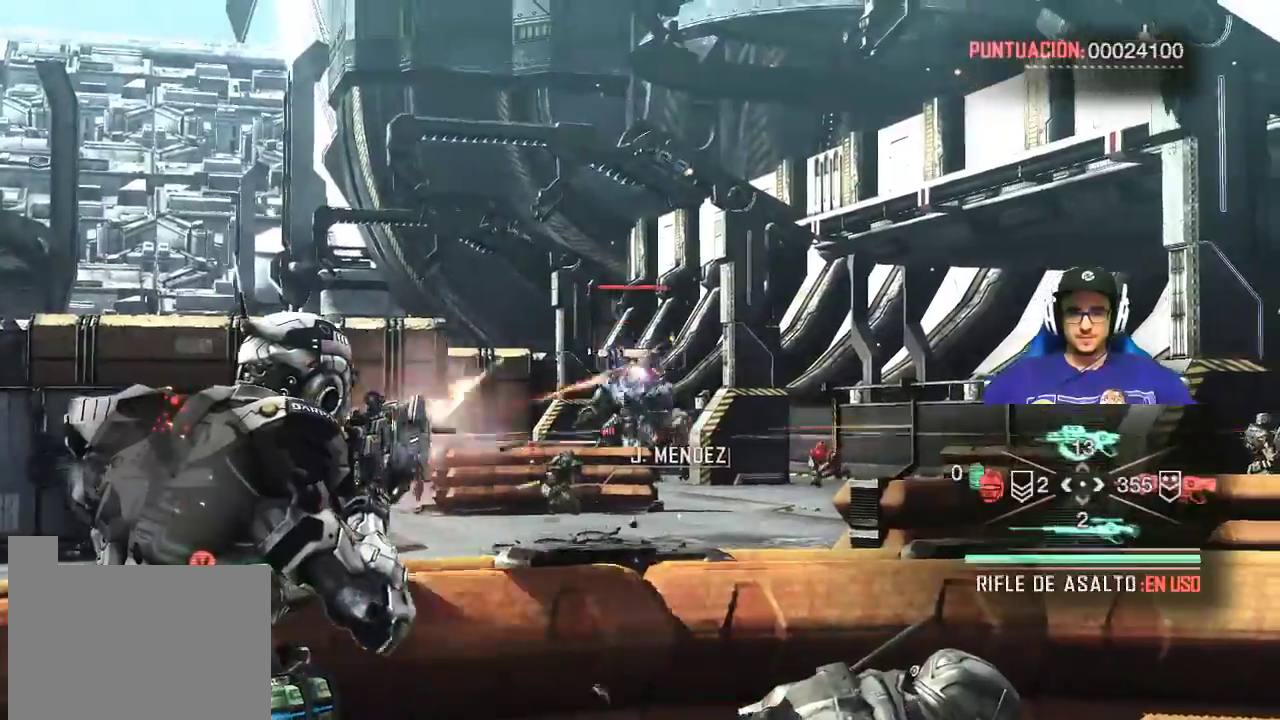
{"keys": [], "mouse": ["left", "right"], "mouse_move": "still", "events": []}
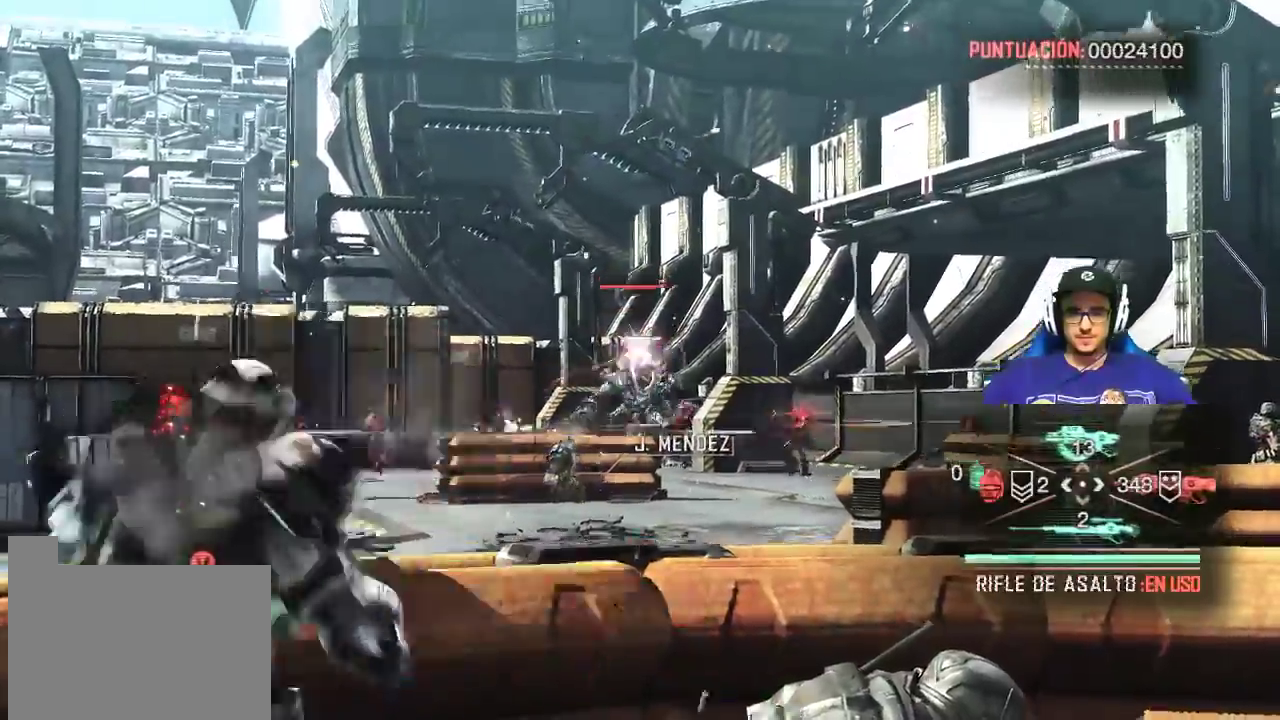
{"keys": [], "mouse": ["right"], "mouse_move": "still", "events": [[450, "mouse_left", "up"]]}
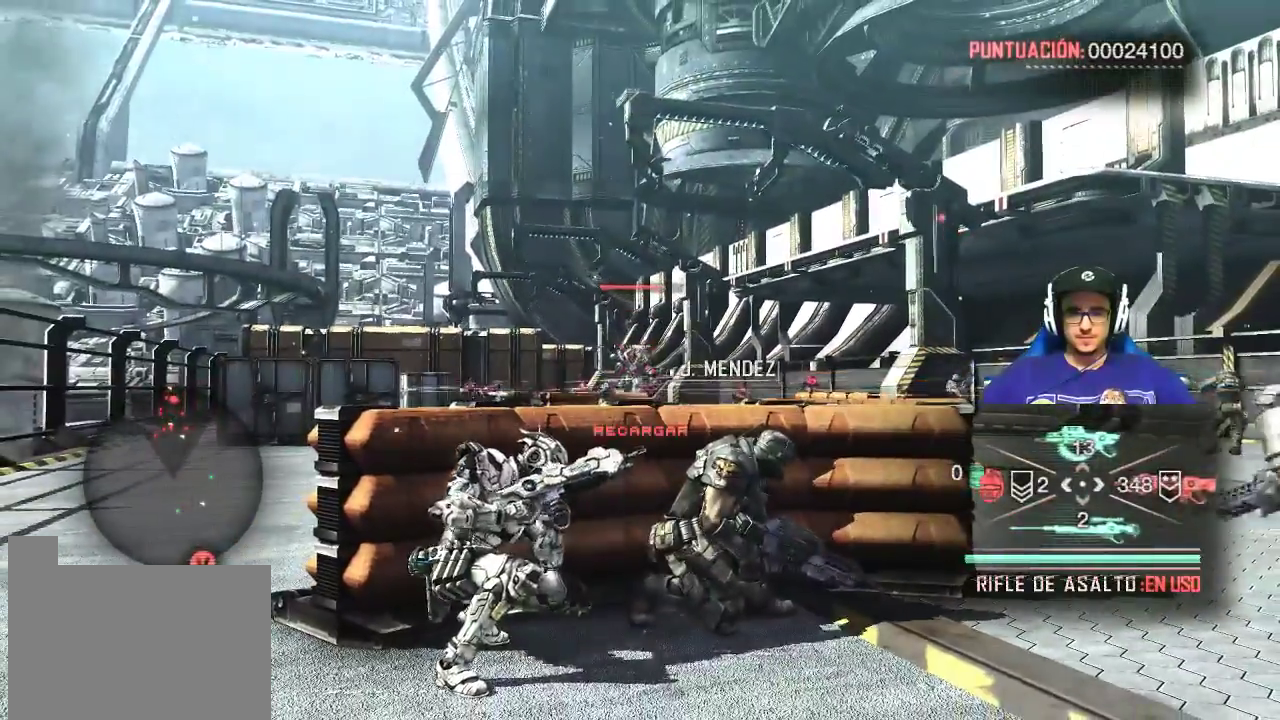
{"keys": [], "mouse": ["left", "right"], "mouse_move": "still", "events": [[417, "mouse_left", "down"]]}
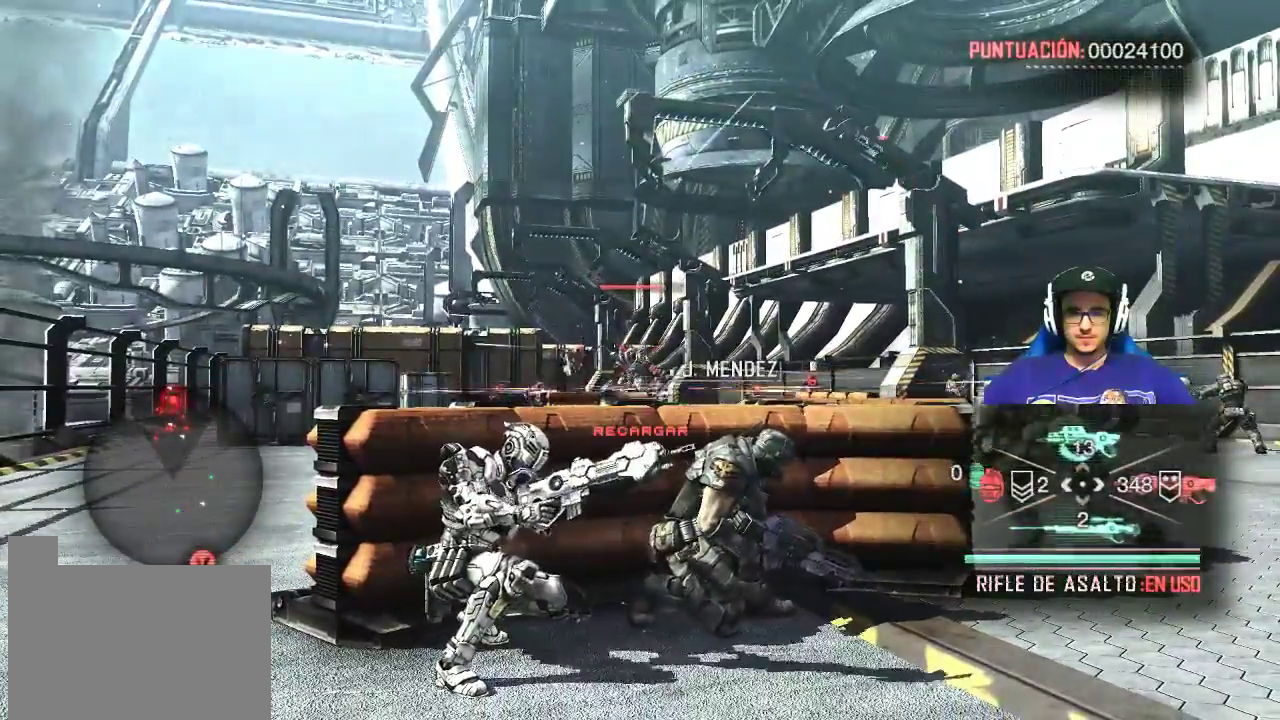
{"keys": [], "mouse": ["left", "right"], "mouse_move": "still", "events": []}
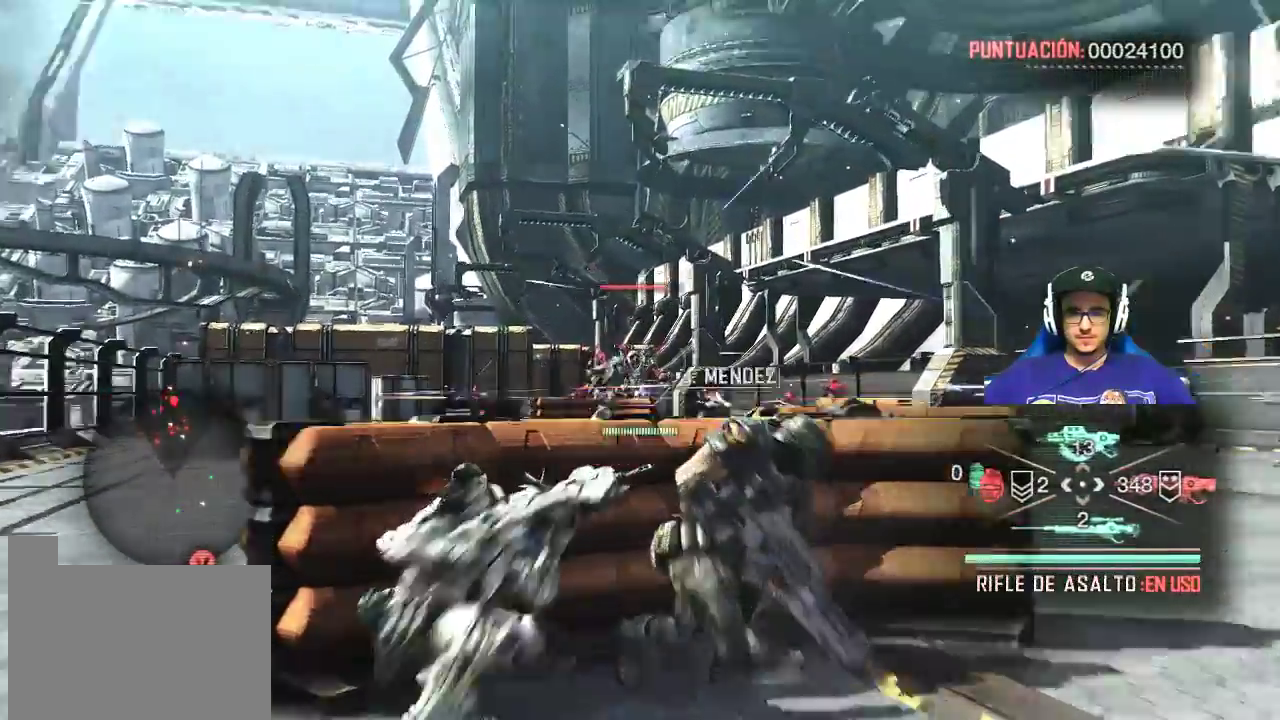
{"keys": [], "mouse": ["left", "right"], "mouse_move": "still", "events": []}
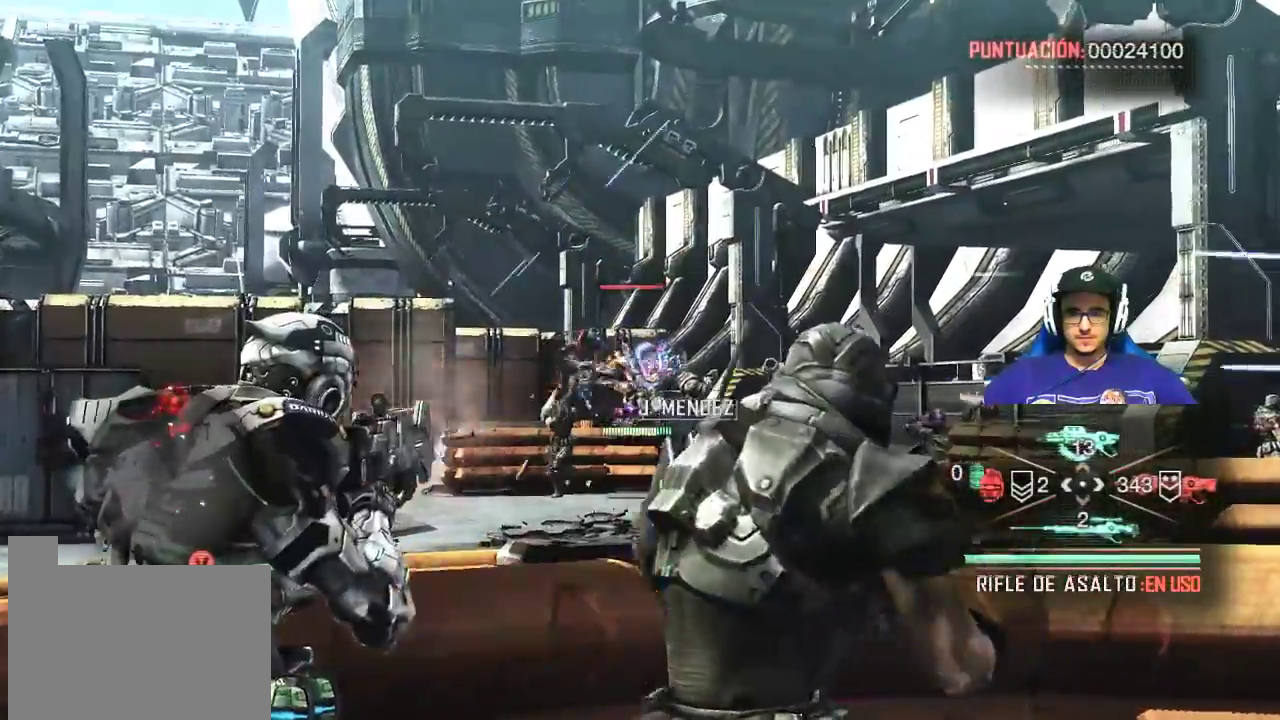
{"keys": [], "mouse": ["left", "right"], "mouse_move": "still", "events": []}
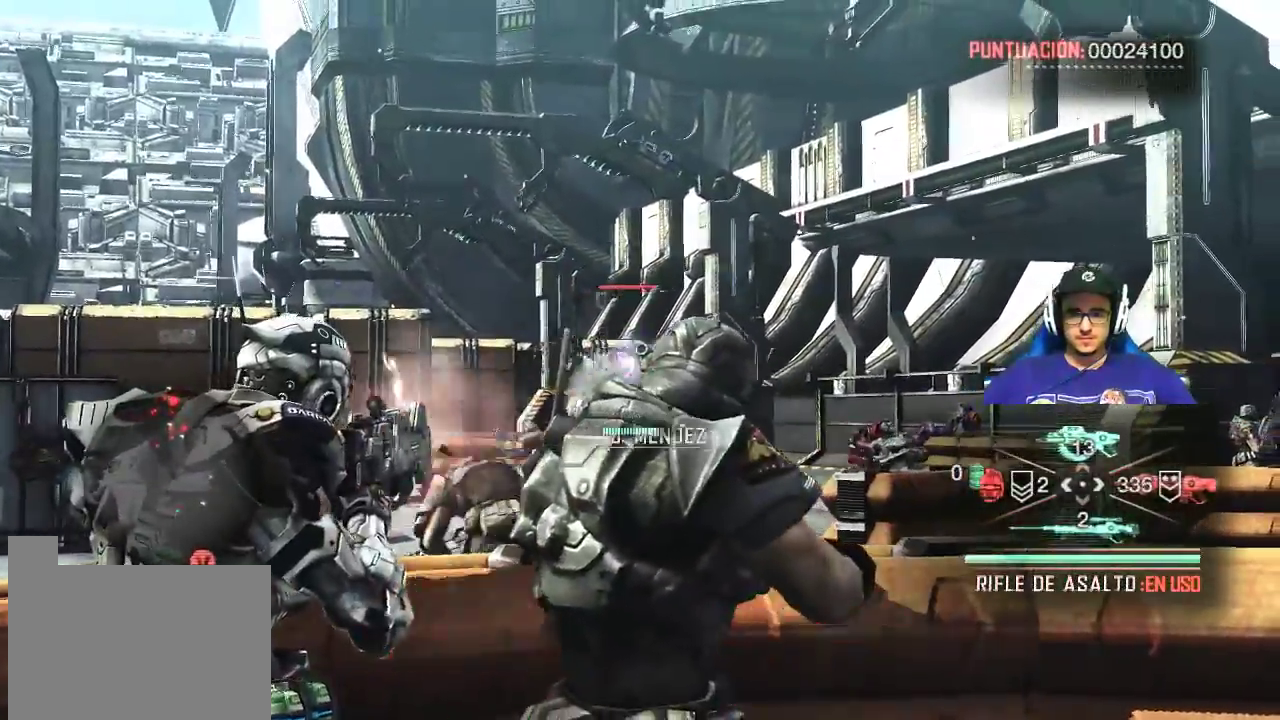
{"keys": [], "mouse": ["left", "right"], "mouse_move": "still", "events": []}
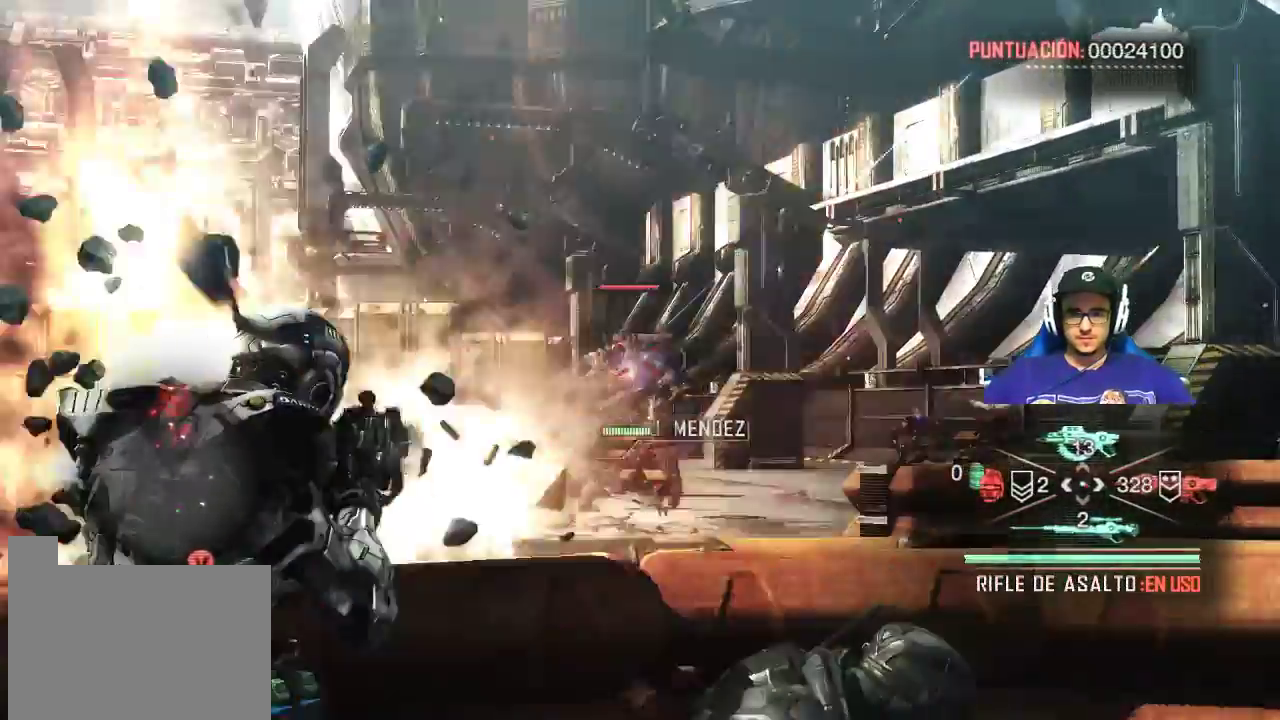
{"keys": [], "mouse": ["right"], "mouse_move": "still", "events": [[500, "mouse_left", "up"]]}
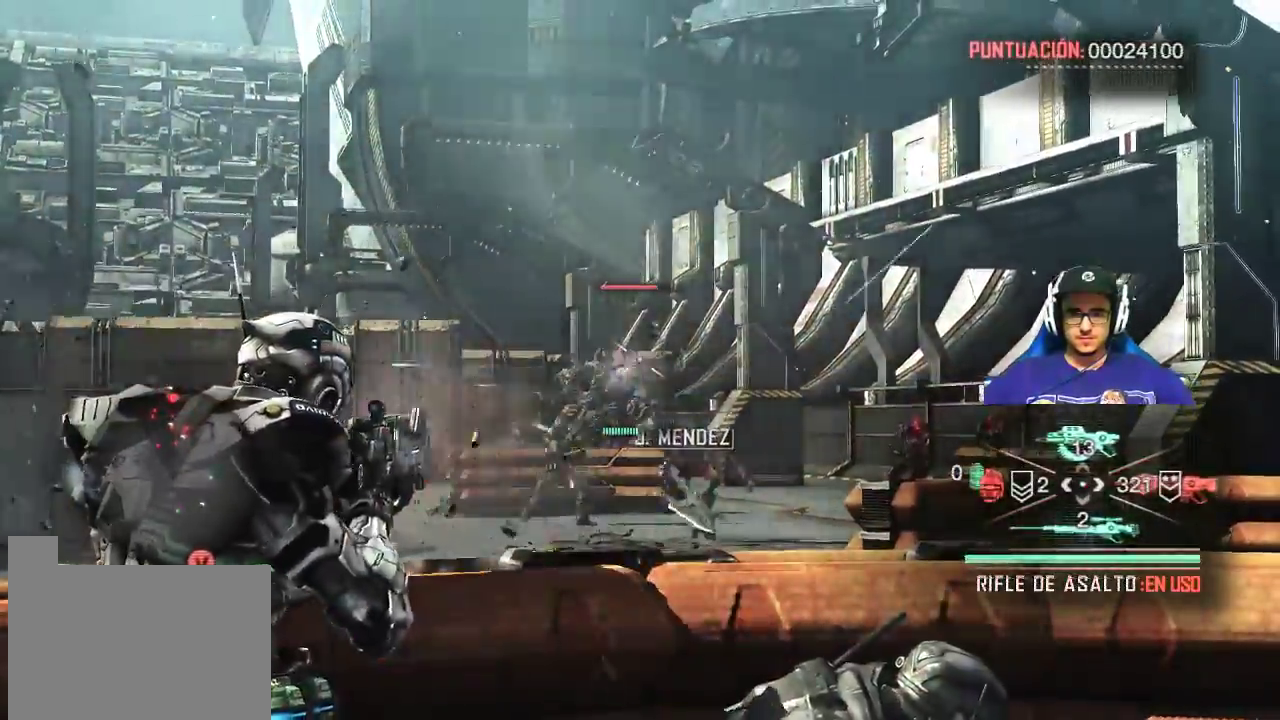
{"keys": ["d"], "mouse": [], "mouse_move": "still", "events": [[33, "1", "down"], [33, "mouse_right", "up"], [100, "1", "up"], [317, "d", "down"]]}
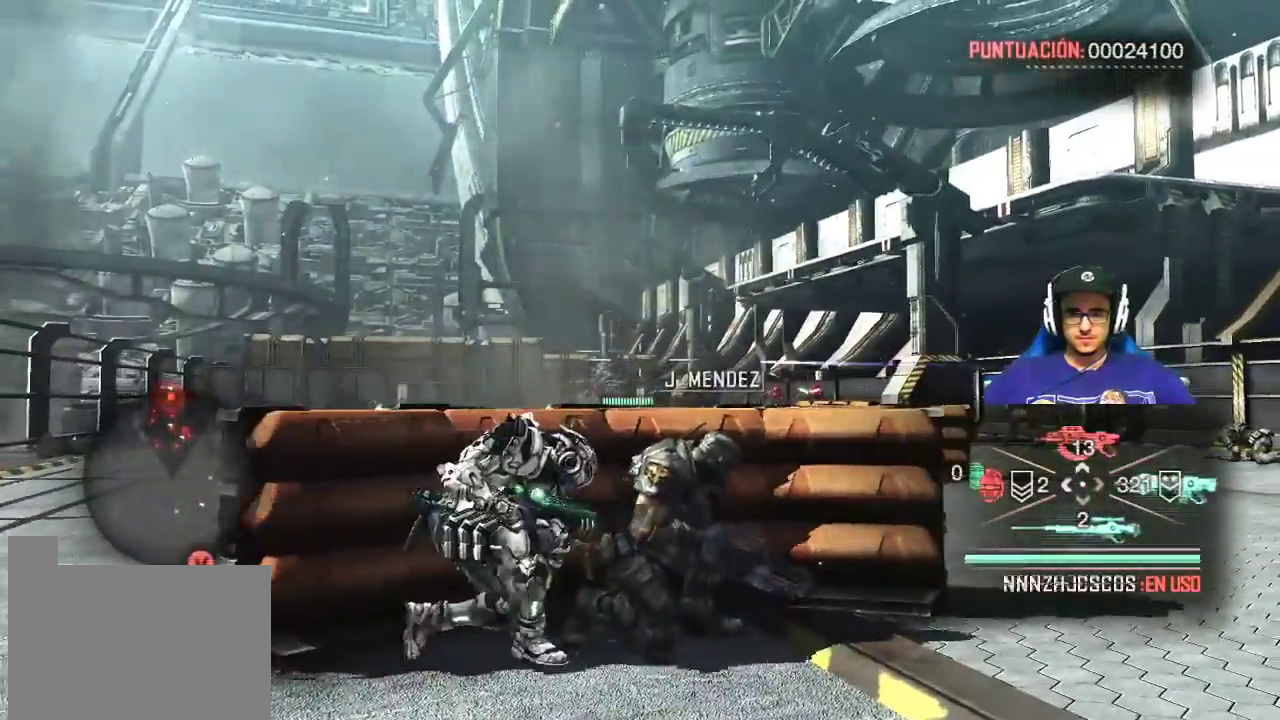
{"keys": ["d", "w"], "mouse": [], "mouse_move": "still", "events": [[383, "w", "down"]]}
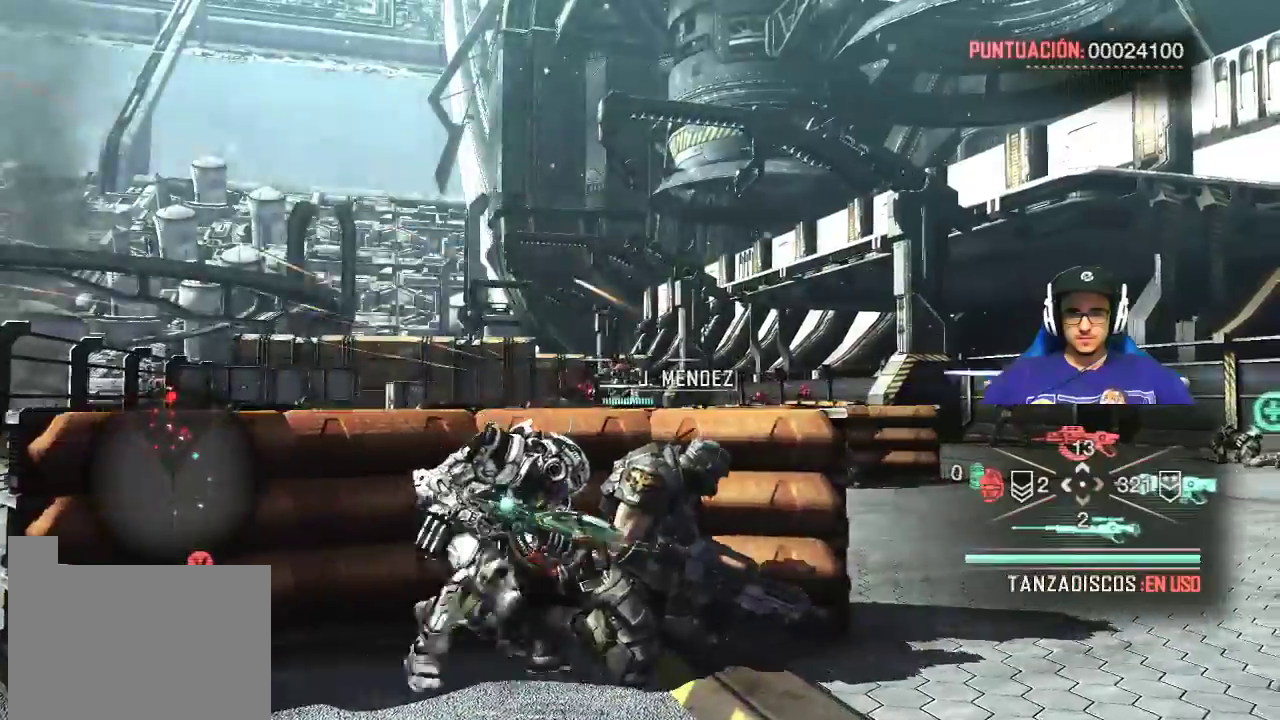
{"keys": ["a", "w"], "mouse": [], "mouse_move": "still", "events": [[350, "d", "up"], [400, "a", "down"]]}
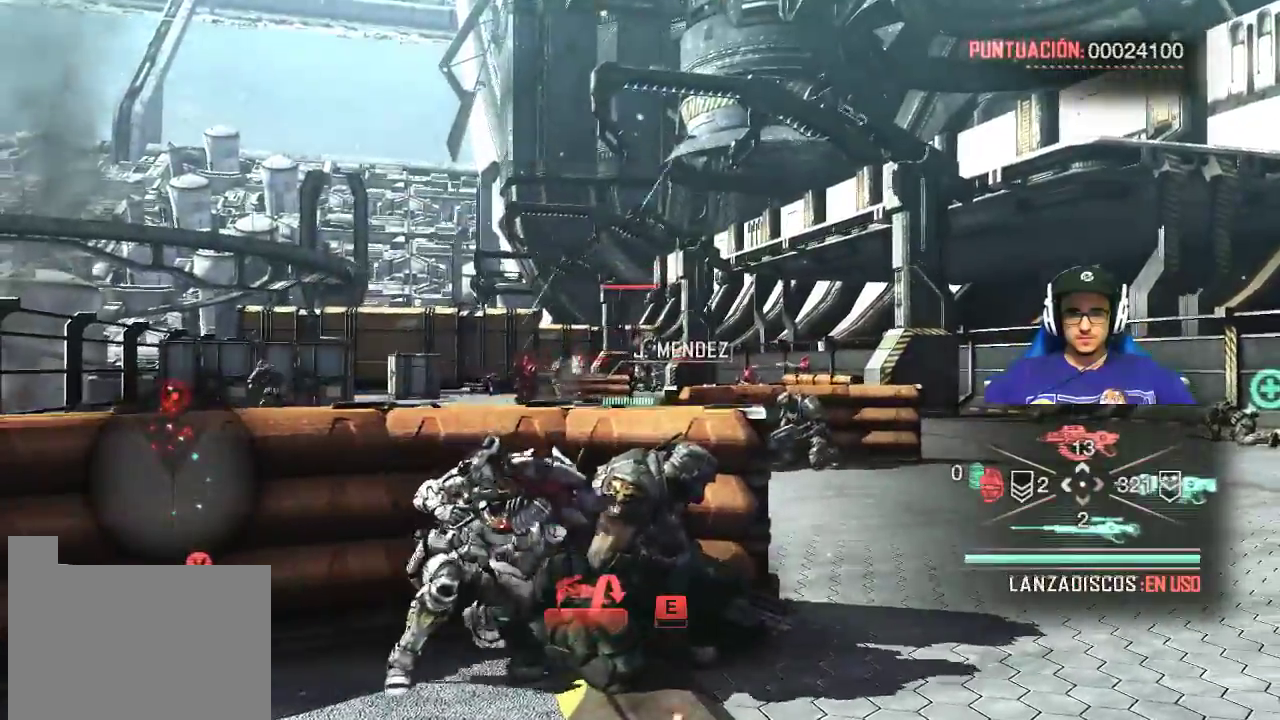
{"keys": ["a"], "mouse": ["right"], "mouse_move": "still", "events": [[50, "w", "up"], [133, "mouse_right", "down"]]}
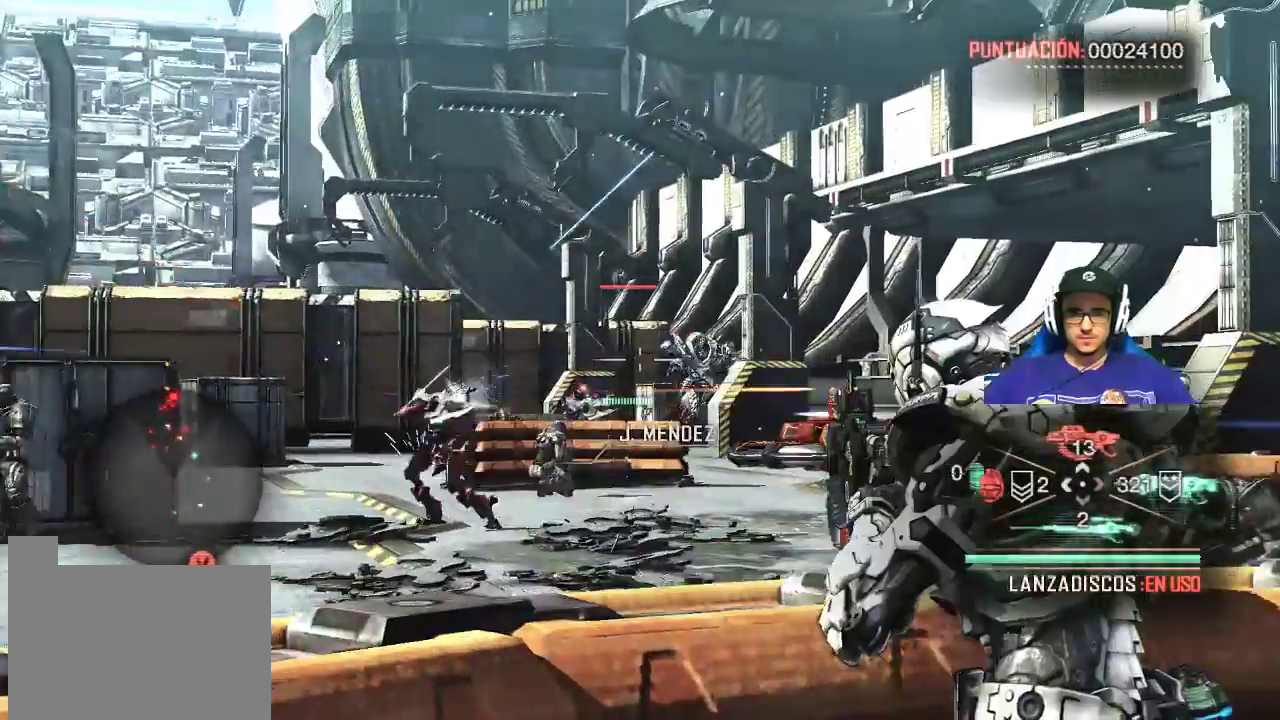
{"keys": [], "mouse": ["right"], "mouse_move": "still", "events": [[50, "a", "up"], [167, "mouse_left", "down"], [433, "mouse_left", "up"]]}
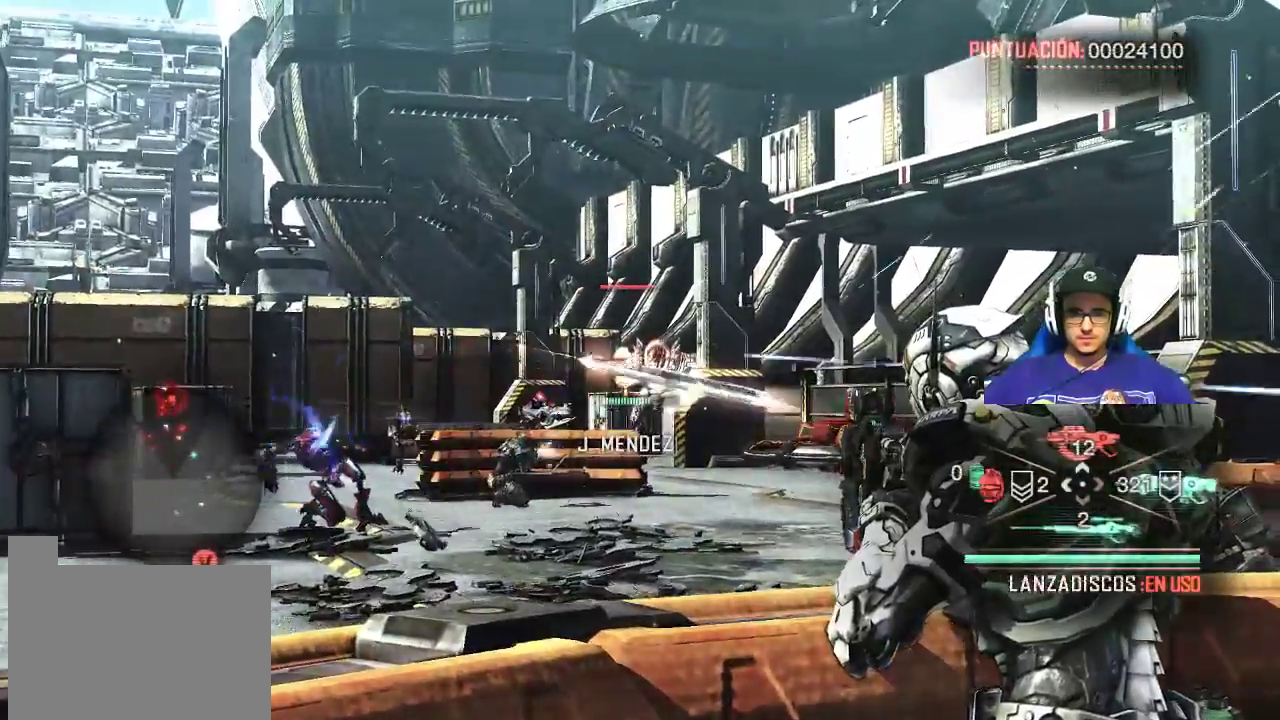
{"keys": [], "mouse": [], "events": [[167, "mouse_right", "up"]]}
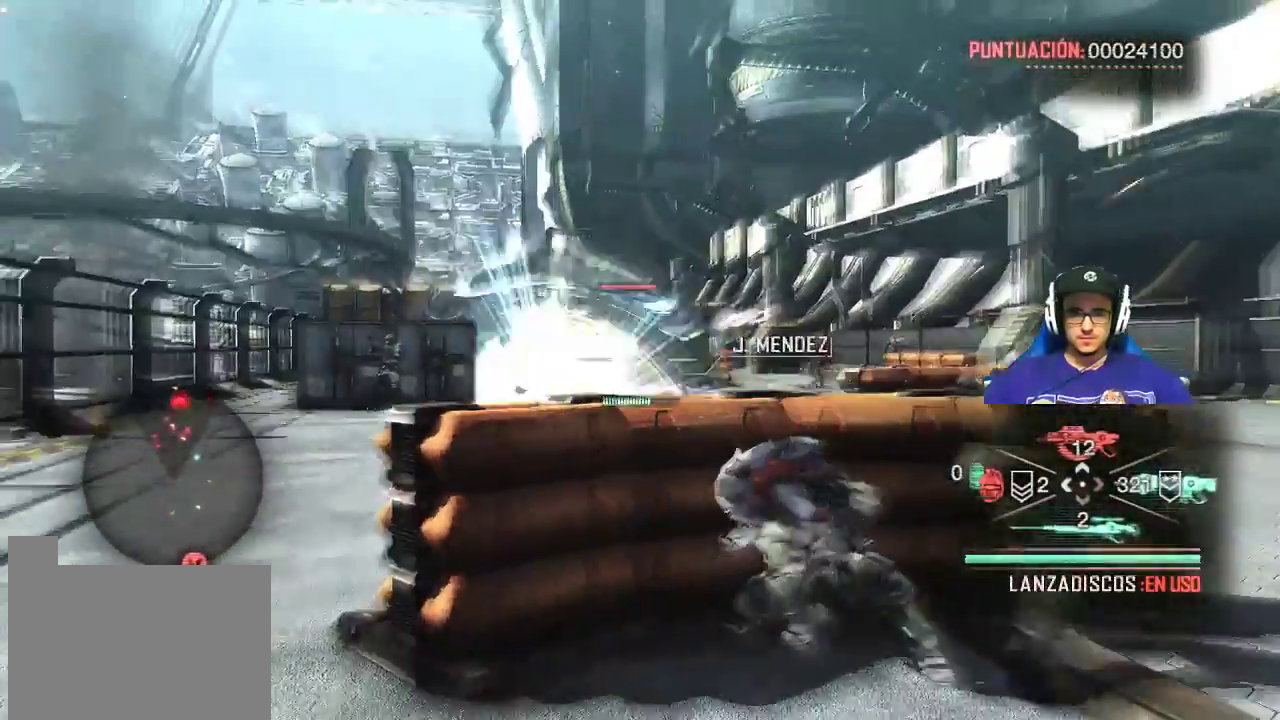
{"keys": [], "mouse": ["right"], "mouse_move": "right", "events": [[83, "a", "down"], [367, "a", "up"], [467, "mouse_right", "down"]]}